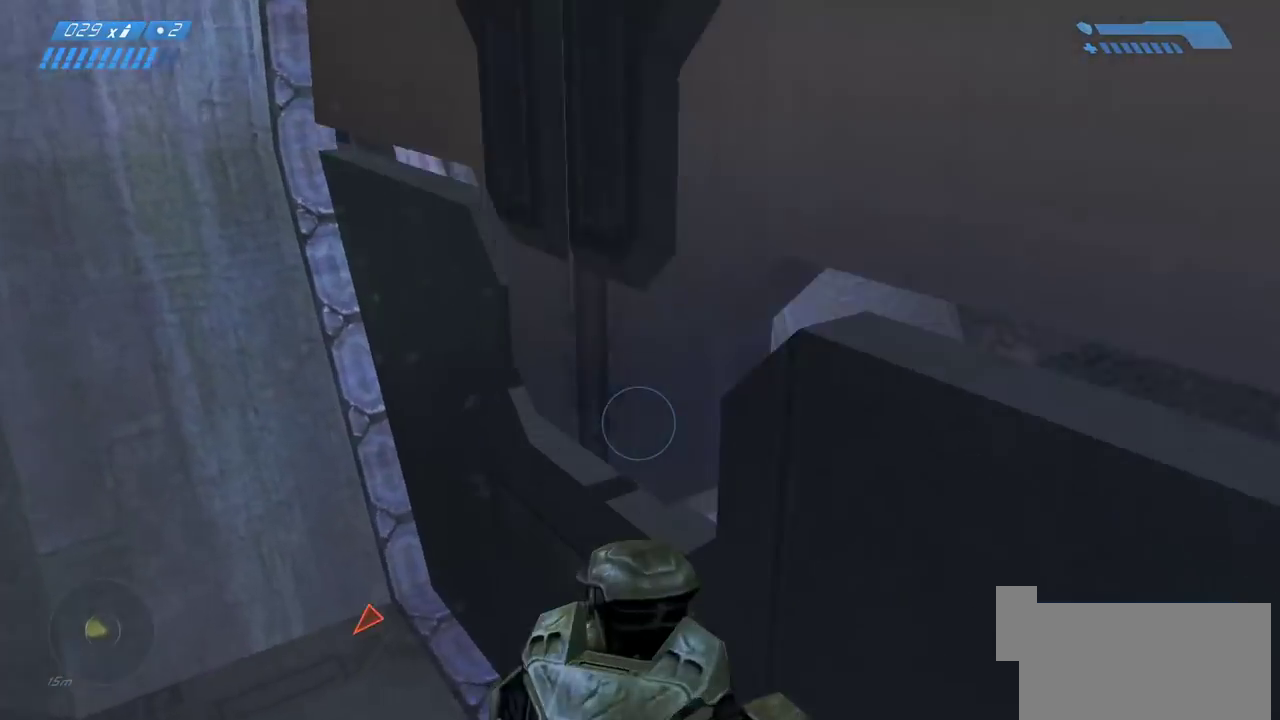
Gameplay with keyboard and mouse; each line is a JSON object with the keys and mouse buttons held at the frame after it. "events" lists presses ("down") and releases ("up") of "a", "ctrl", "d", "e", "f", "q", "r", "s", "shift", "space", "tab", "w", "mouse_left", "mouse_wheel", "mouse_right" and "mouse_mb5" between this image and that frame as [ms after this image, input, new state], when the widget could be followed in between. "mouse_left", "mouse_wheel", "mouse_right", "mouse_mb5" = the "left", "wheel", "right", "mb5" buttons of the "mouse" list. No other keys are recorded. "wheel" means that the mouse wheel is clicked or scrolled. Mouse movement is not recorded. Not read: mouse_mb4.
{"keys": ["w"], "mouse": [], "events": []}
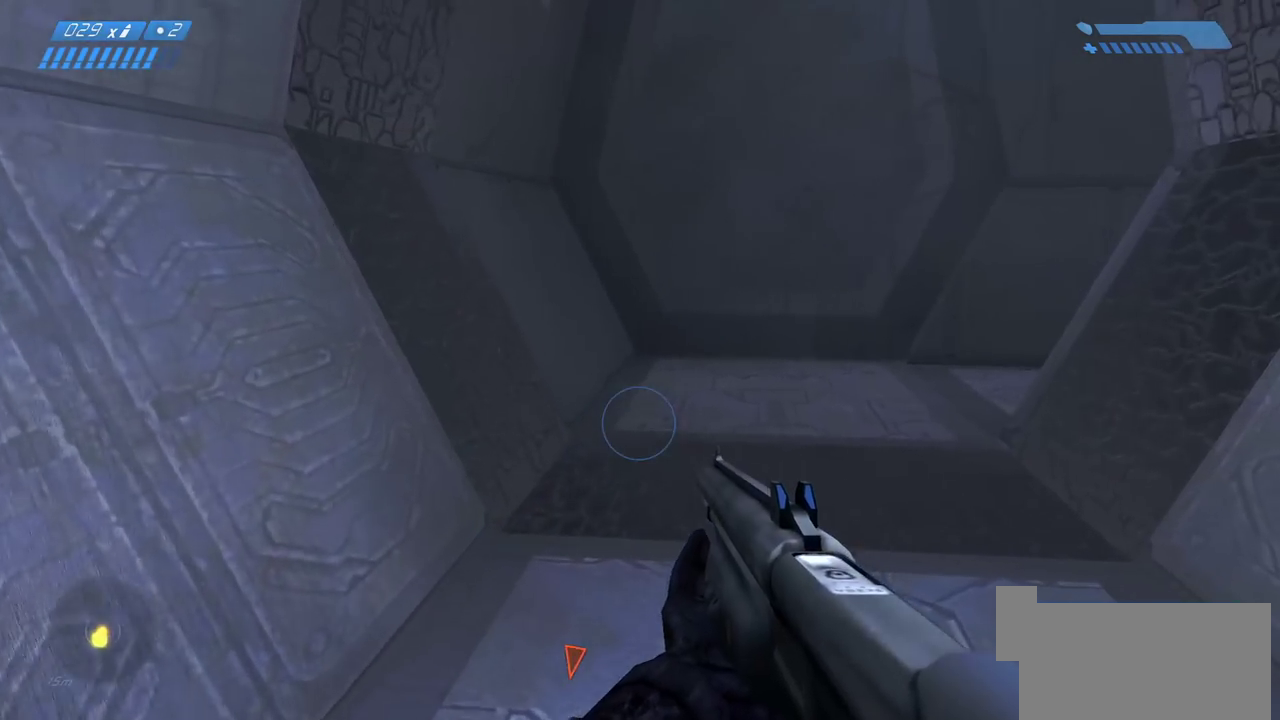
{"keys": ["w"], "mouse": [], "events": []}
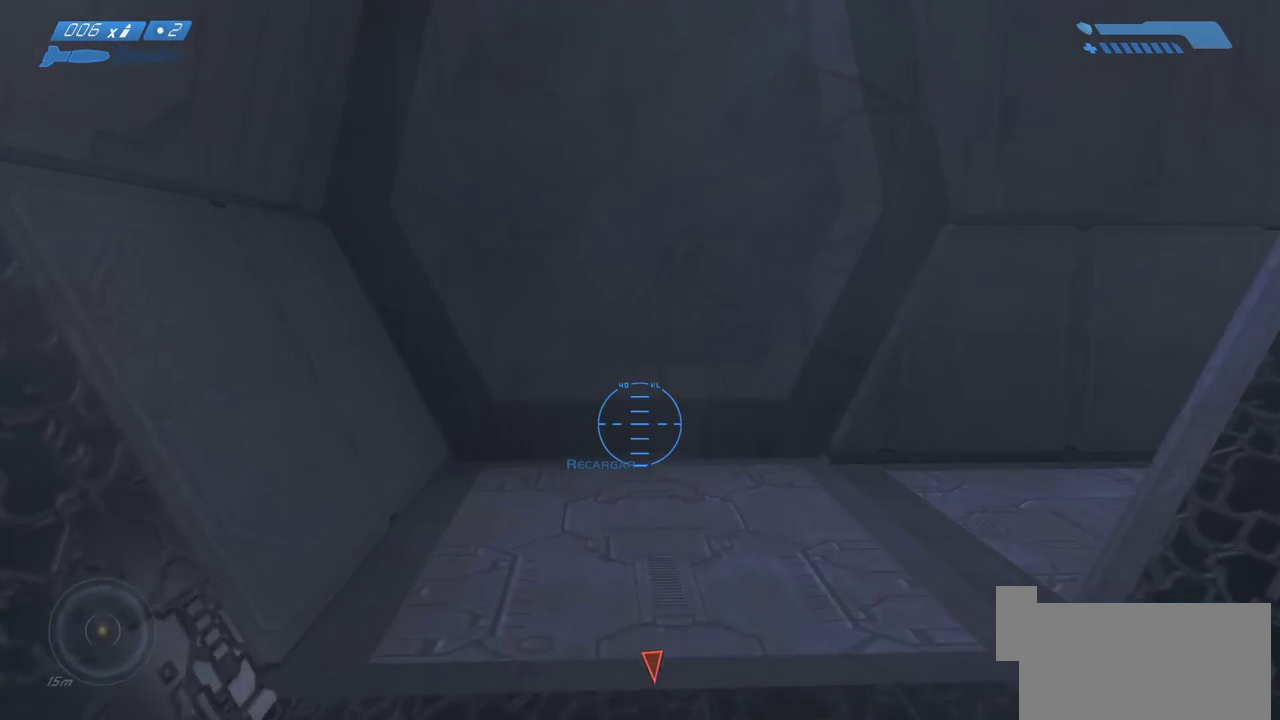
{"keys": ["w"], "mouse": [], "events": []}
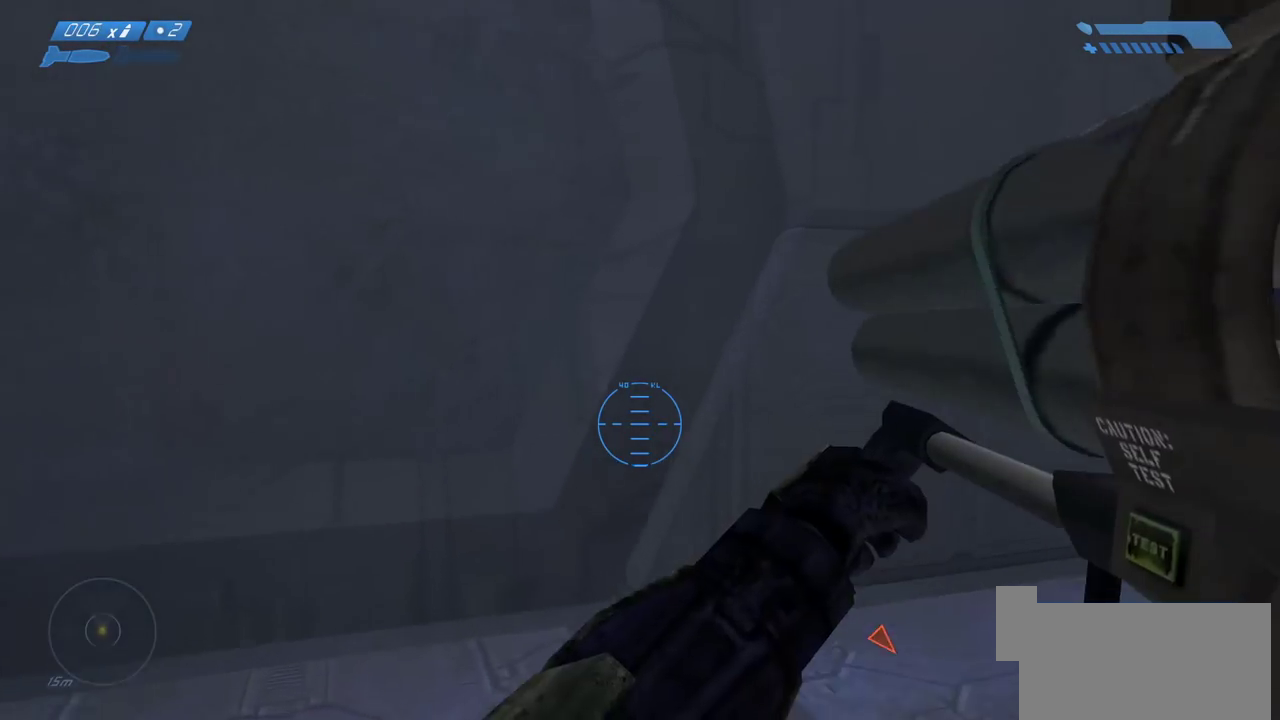
{"keys": ["w"], "mouse": [], "events": []}
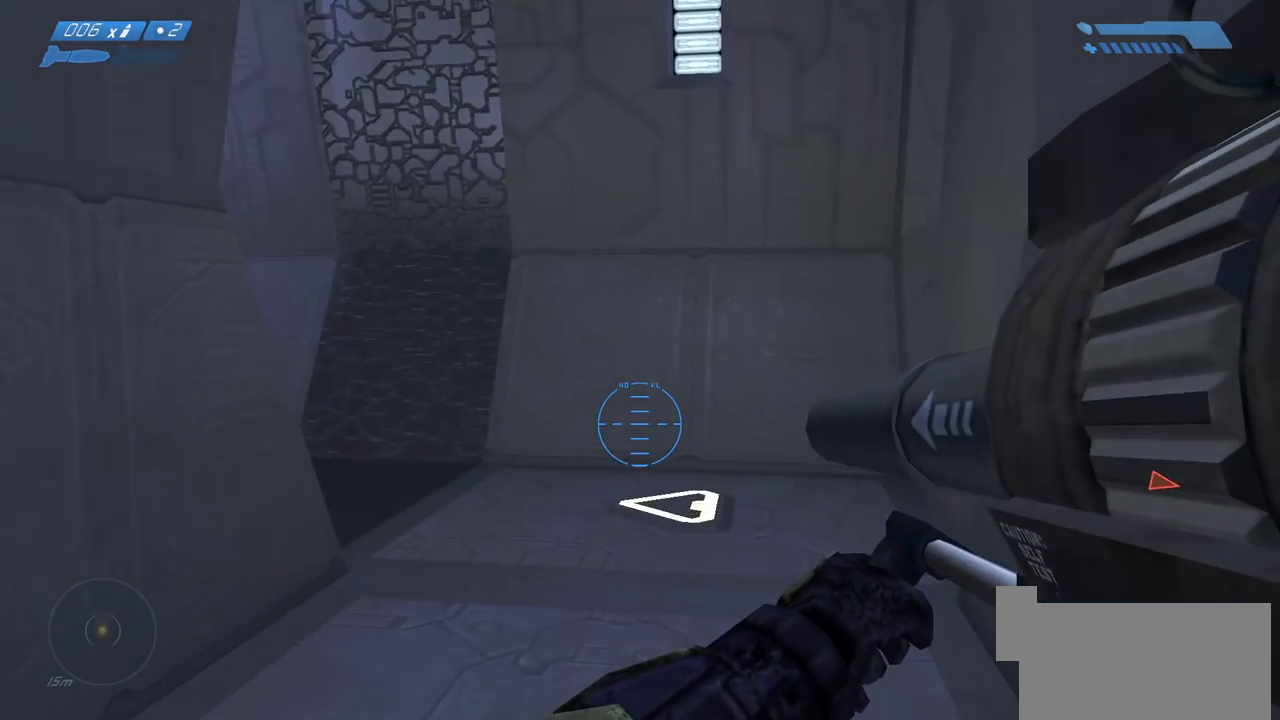
{"keys": ["w"], "mouse": [], "events": []}
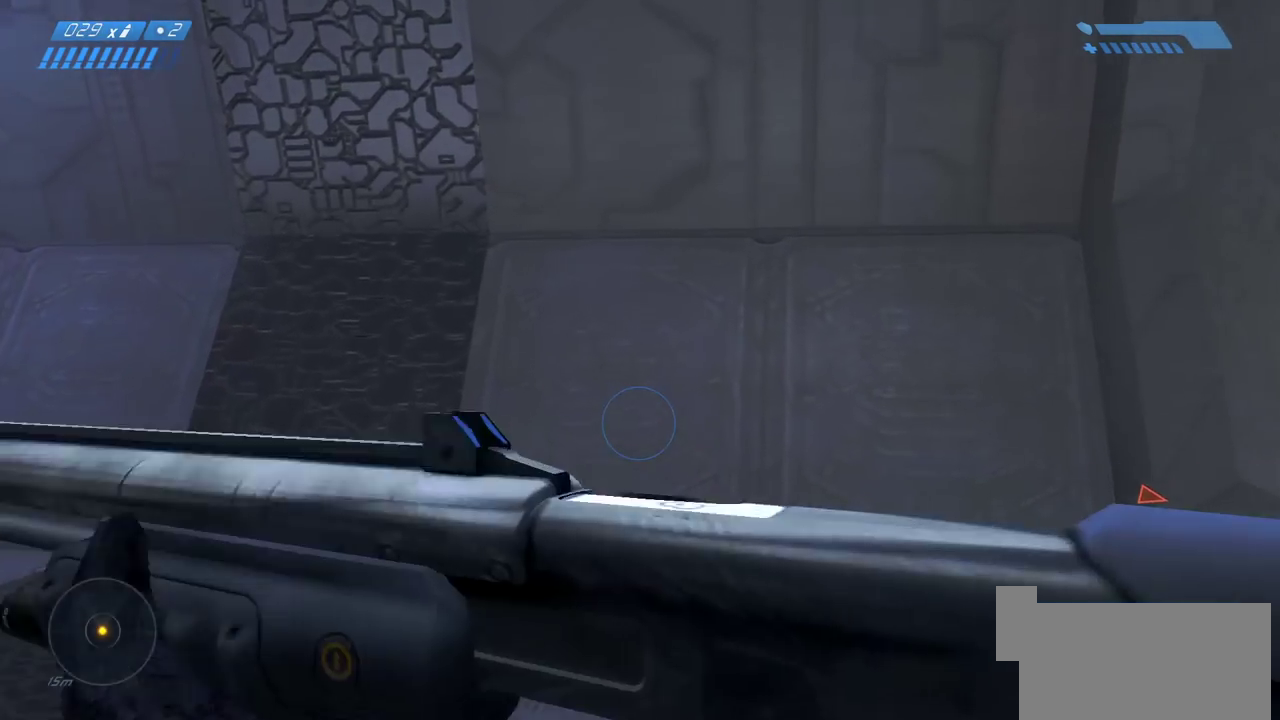
{"keys": ["w"], "mouse": [], "events": []}
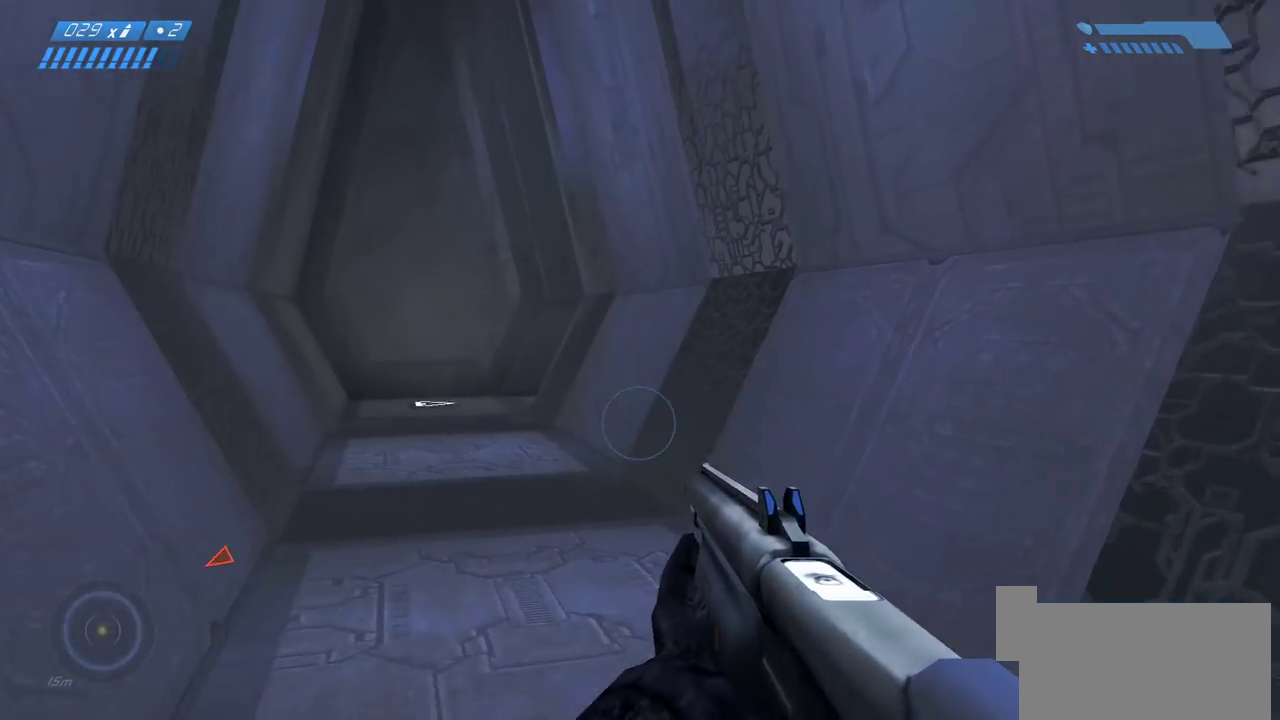
{"keys": ["w"], "mouse": [], "events": []}
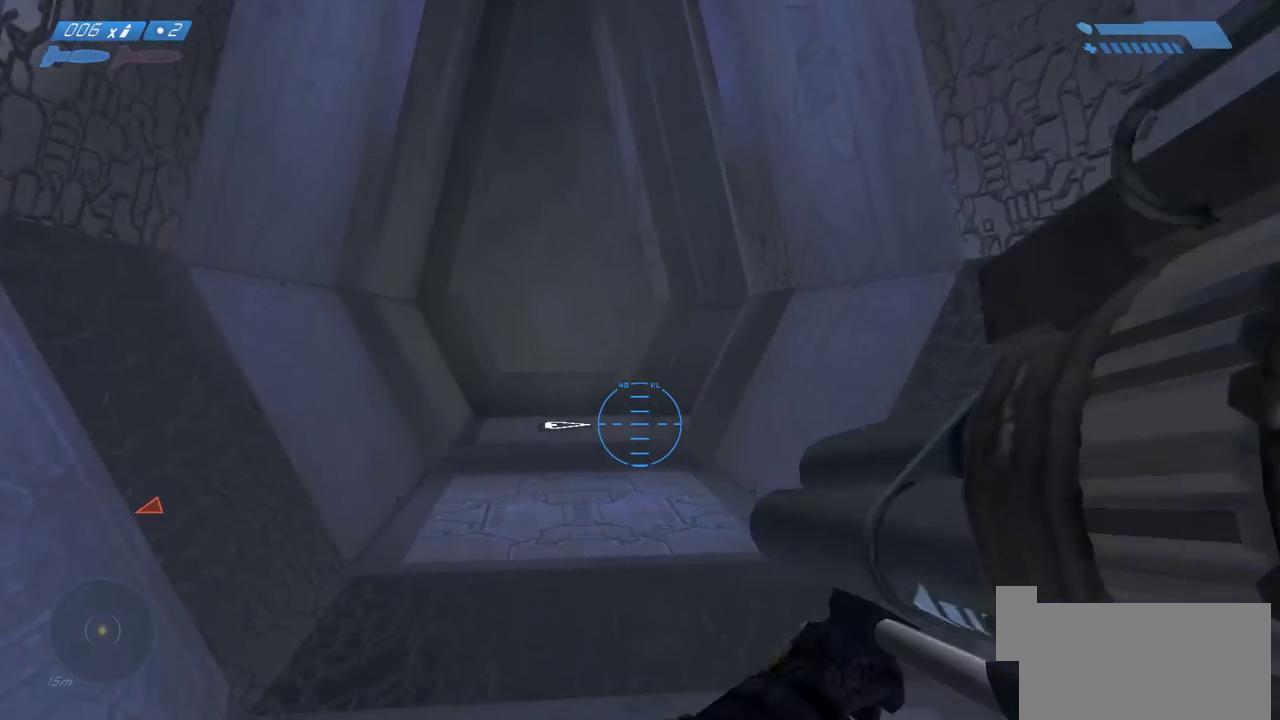
{"keys": ["w"], "mouse": [], "events": []}
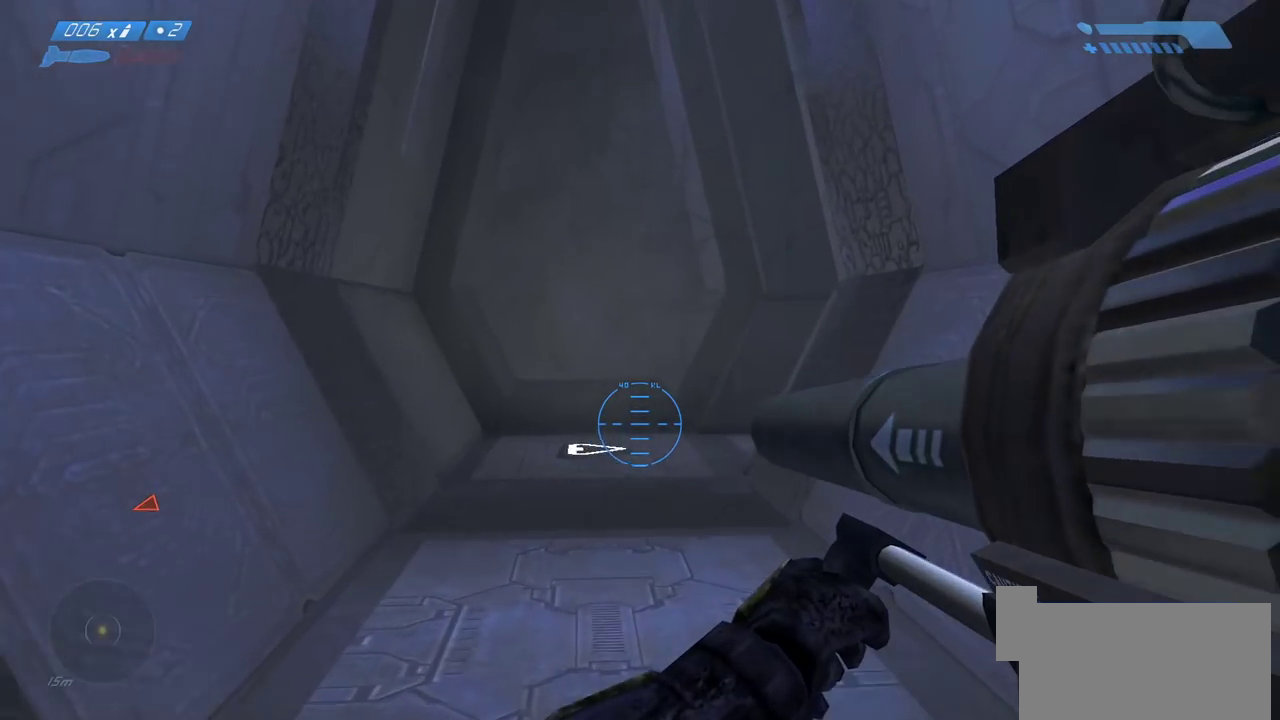
{"keys": ["r", "w"], "mouse": [], "events": [[317, "r", "down"], [400, "r", "up"], [483, "r", "down"]]}
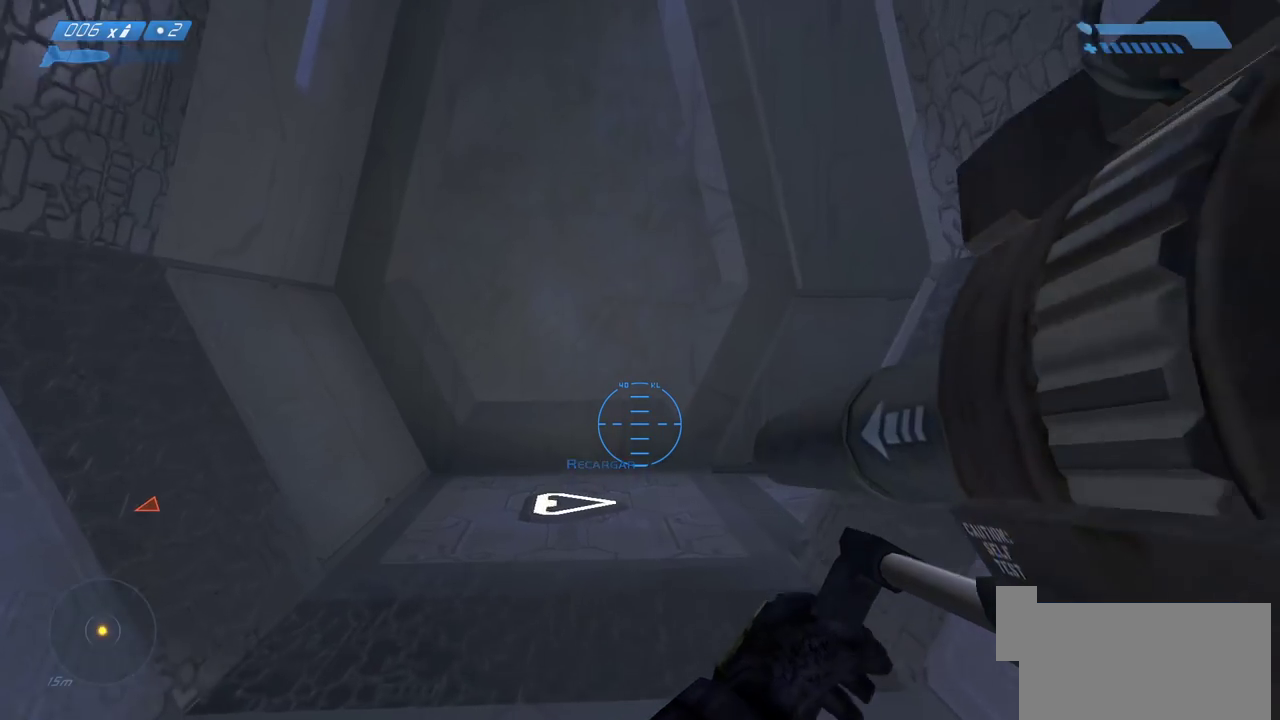
{"keys": ["w"], "mouse": [], "events": [[67, "r", "up"]]}
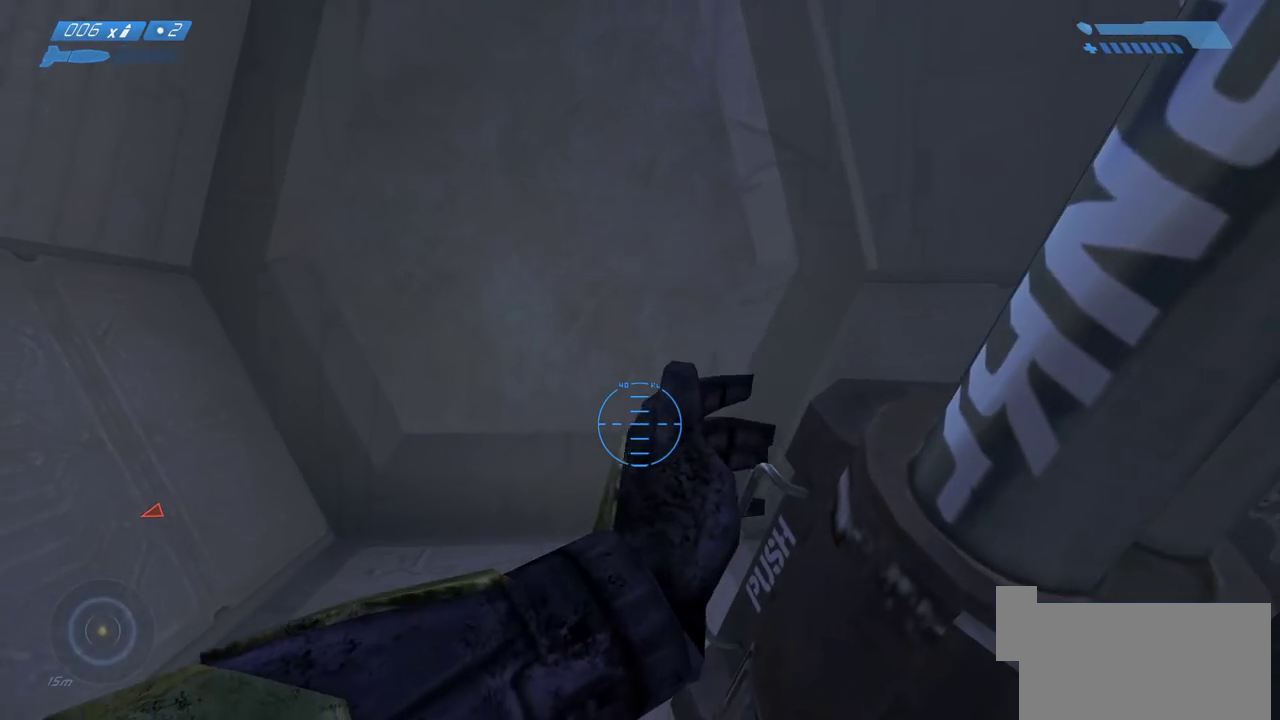
{"keys": ["w"], "mouse": [], "events": []}
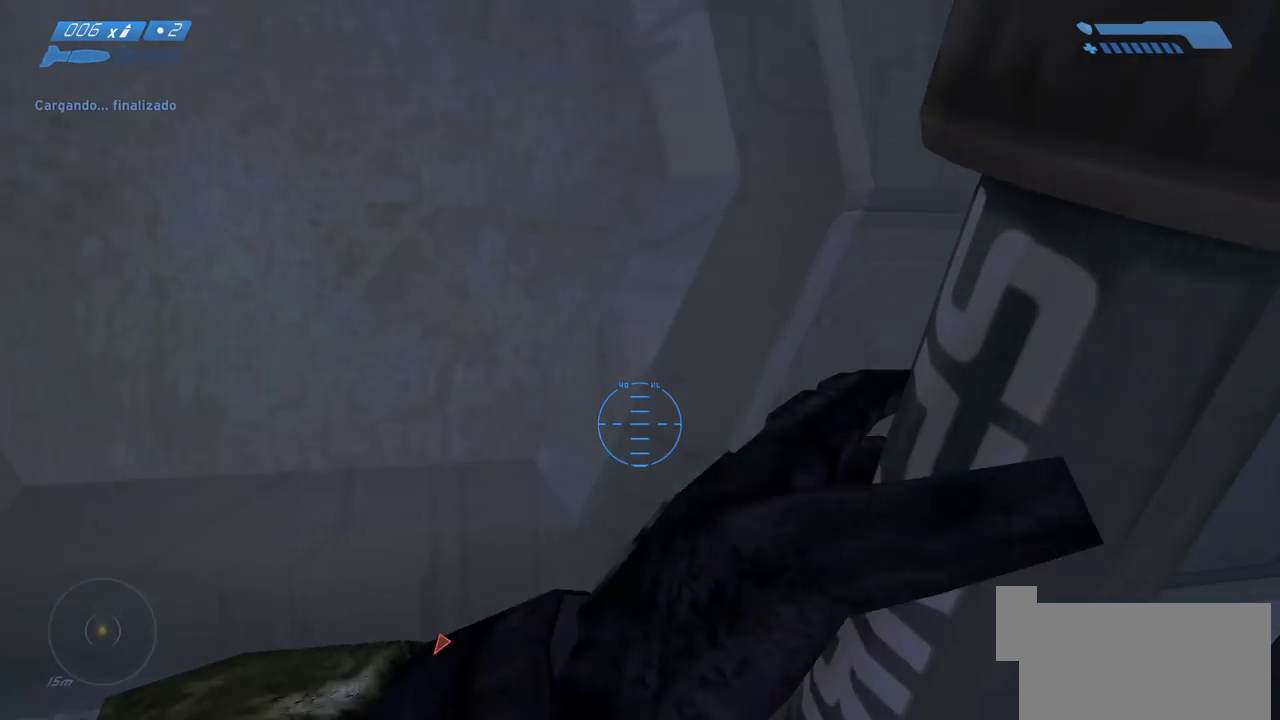
{"keys": ["w"], "mouse": [], "events": []}
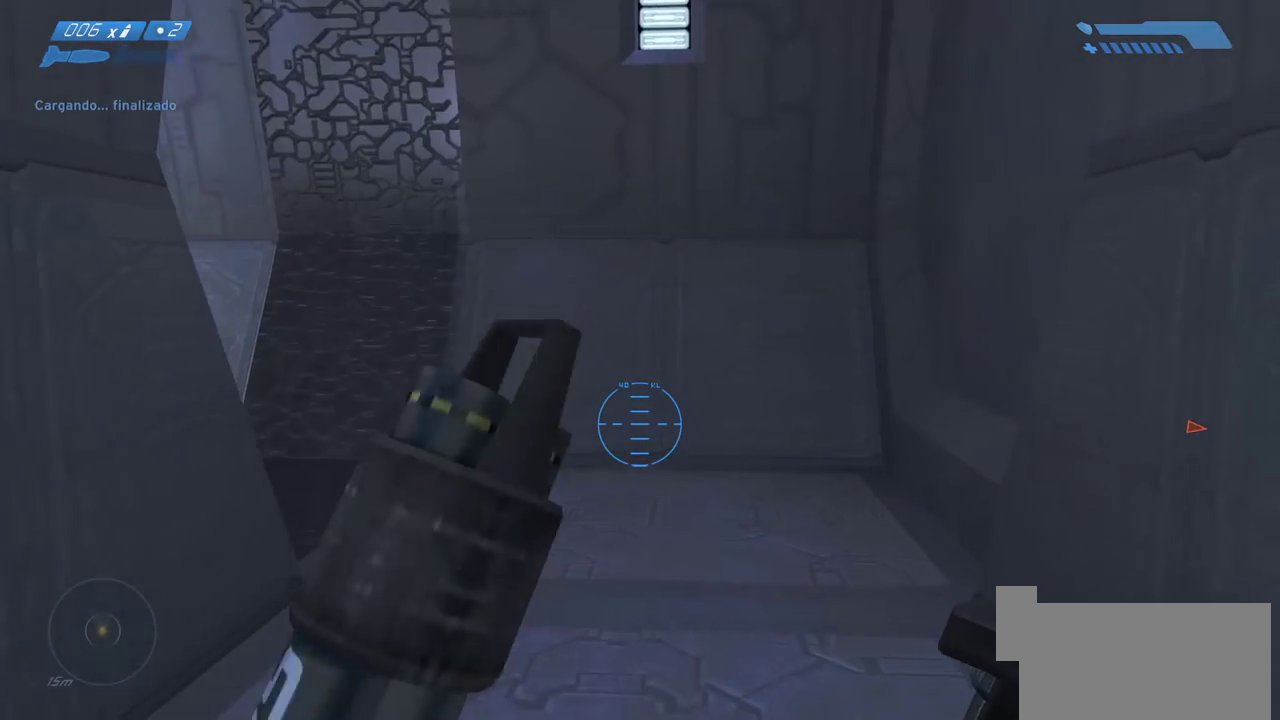
{"keys": ["w"], "mouse": [], "events": []}
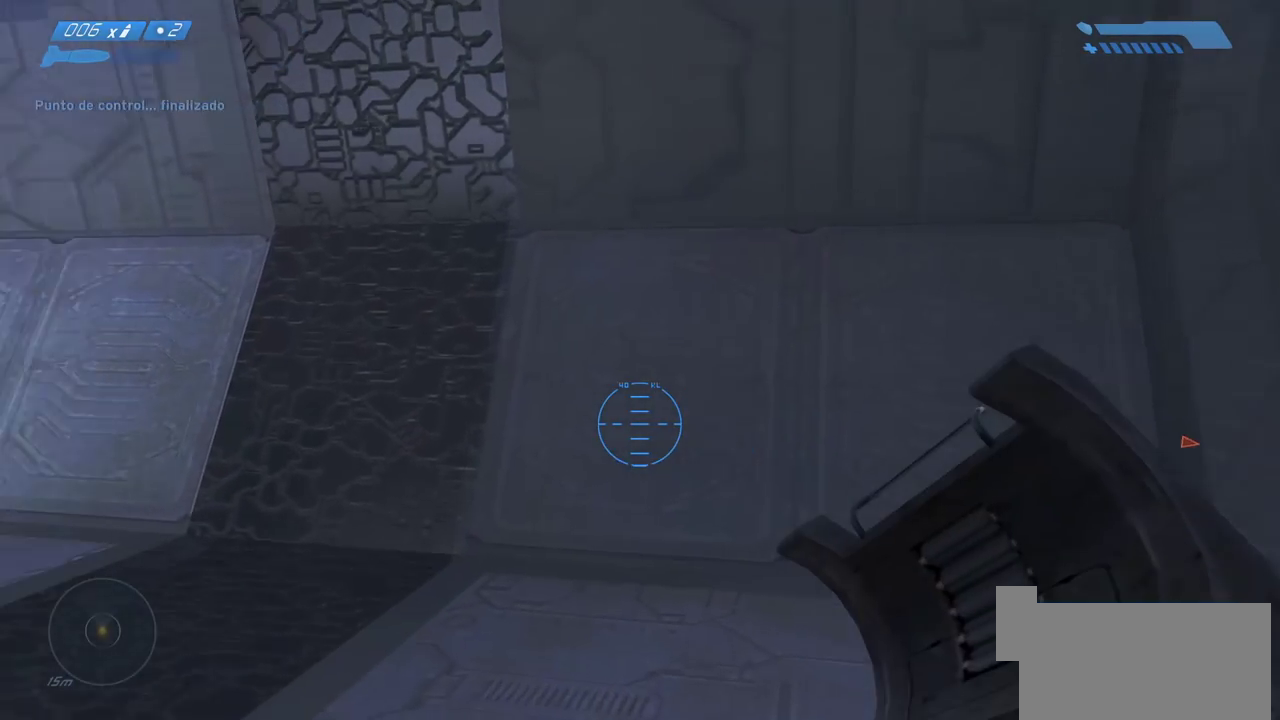
{"keys": ["w"], "mouse": [], "events": []}
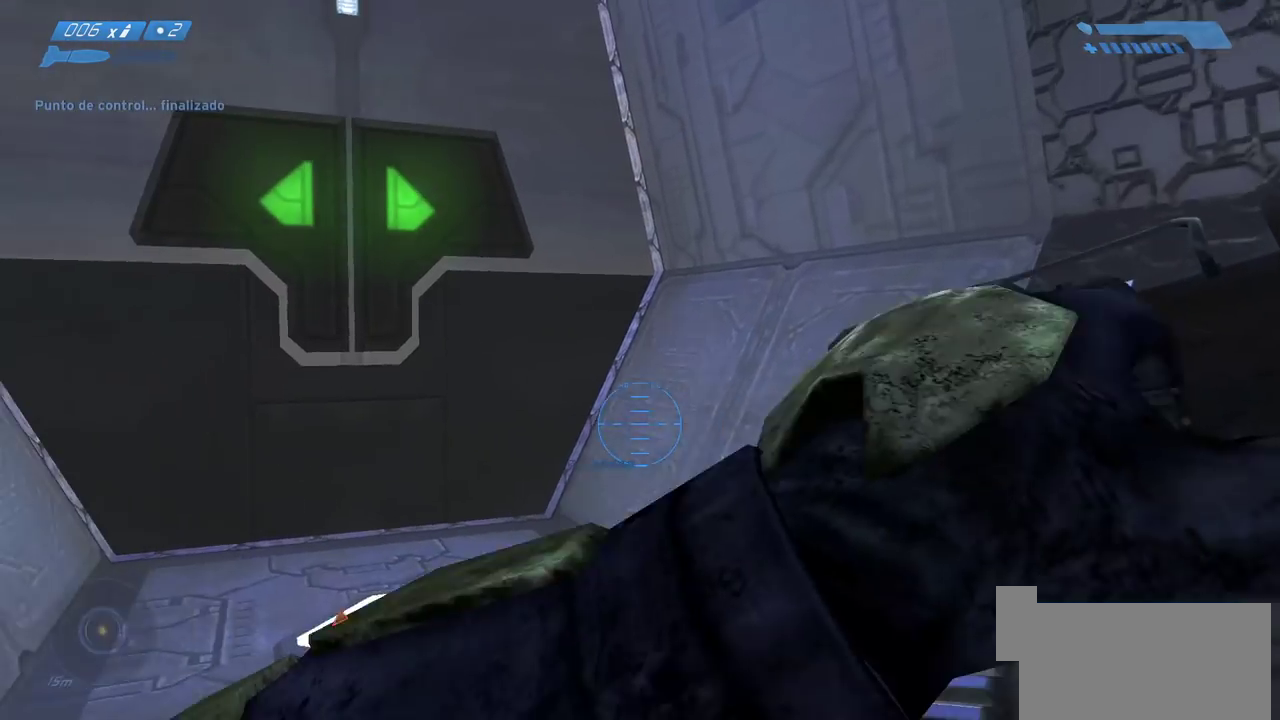
{"keys": ["w"], "mouse": [], "events": []}
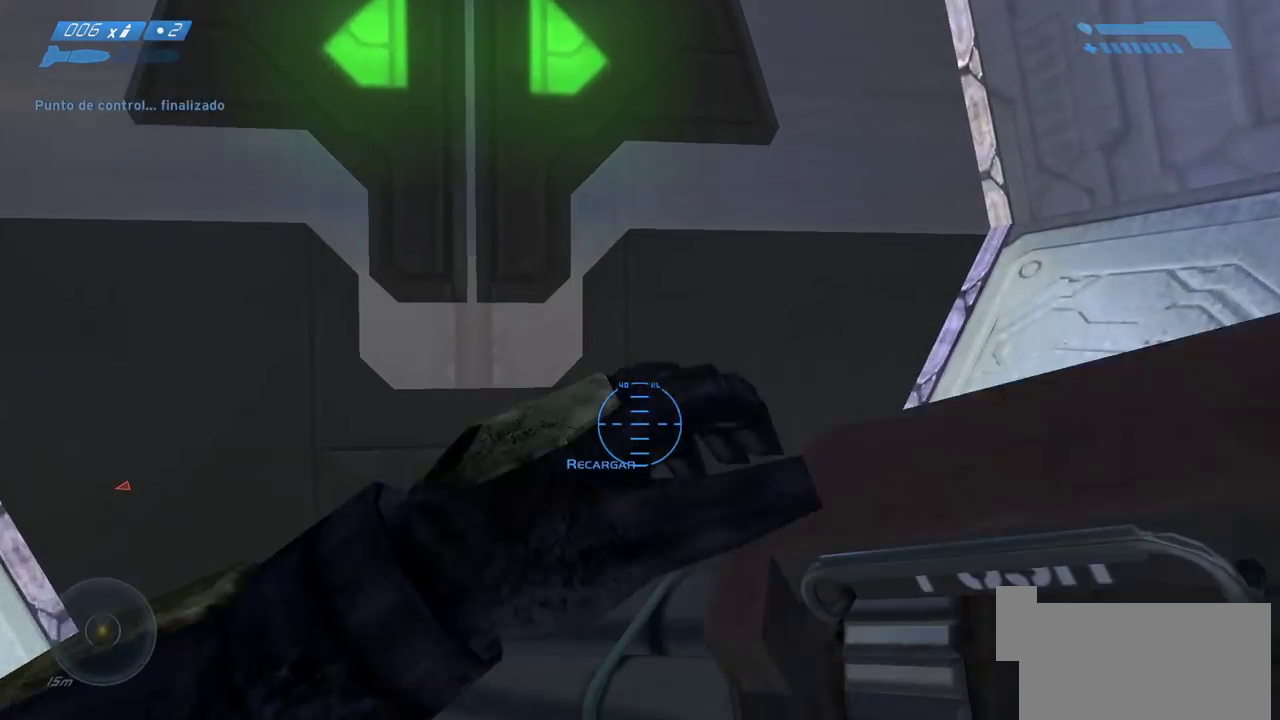
{"keys": ["w"], "mouse": [], "events": []}
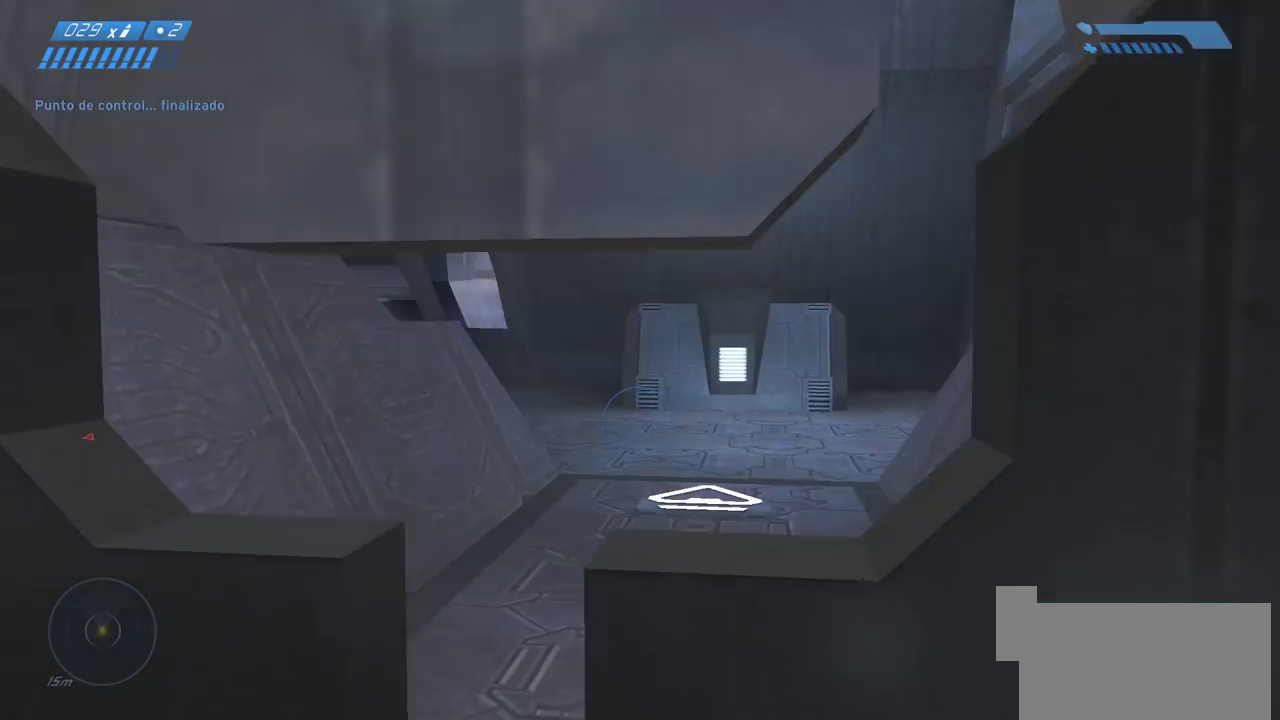
{"keys": ["w"], "mouse": [], "events": []}
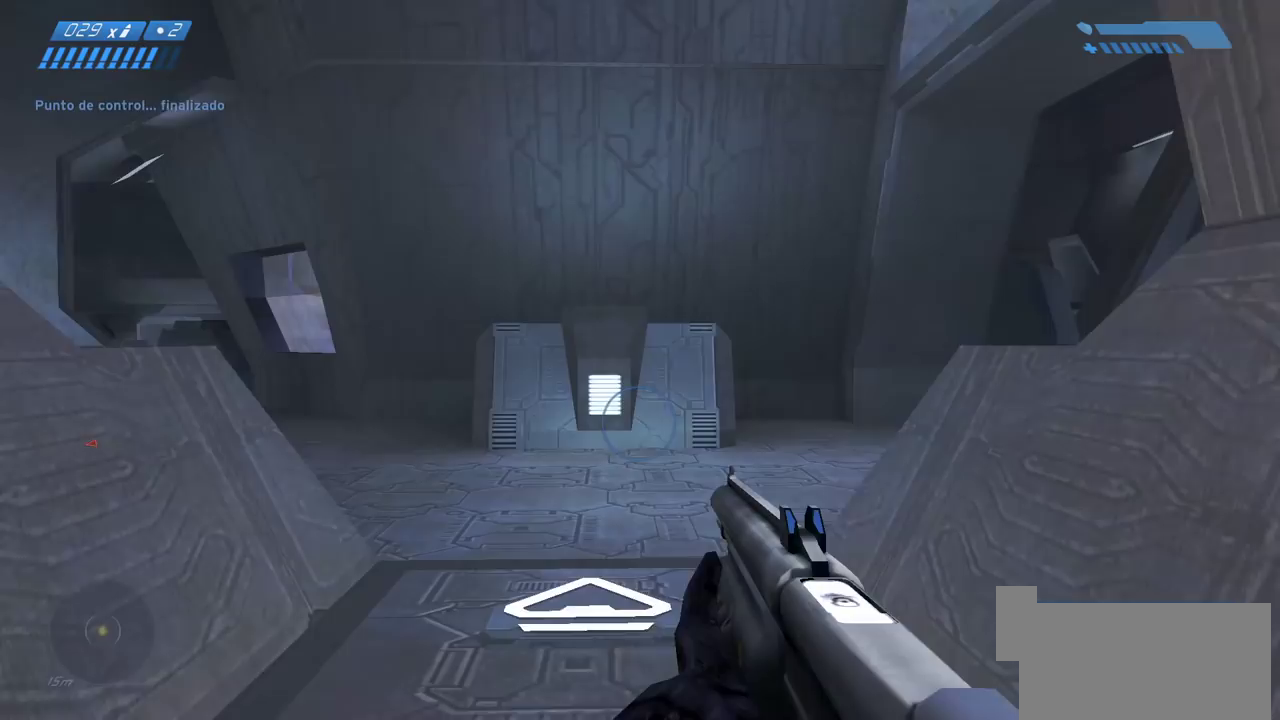
{"keys": ["w"], "mouse": [], "events": []}
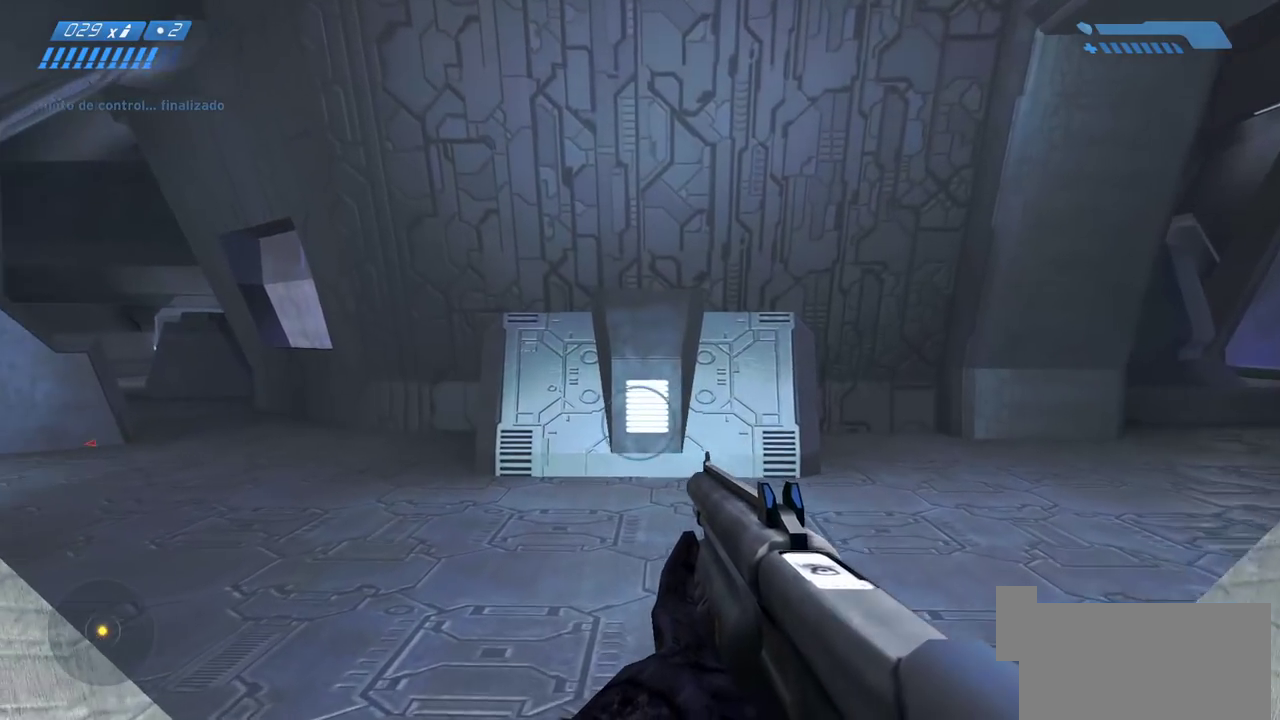
{"keys": ["w"], "mouse": [], "events": []}
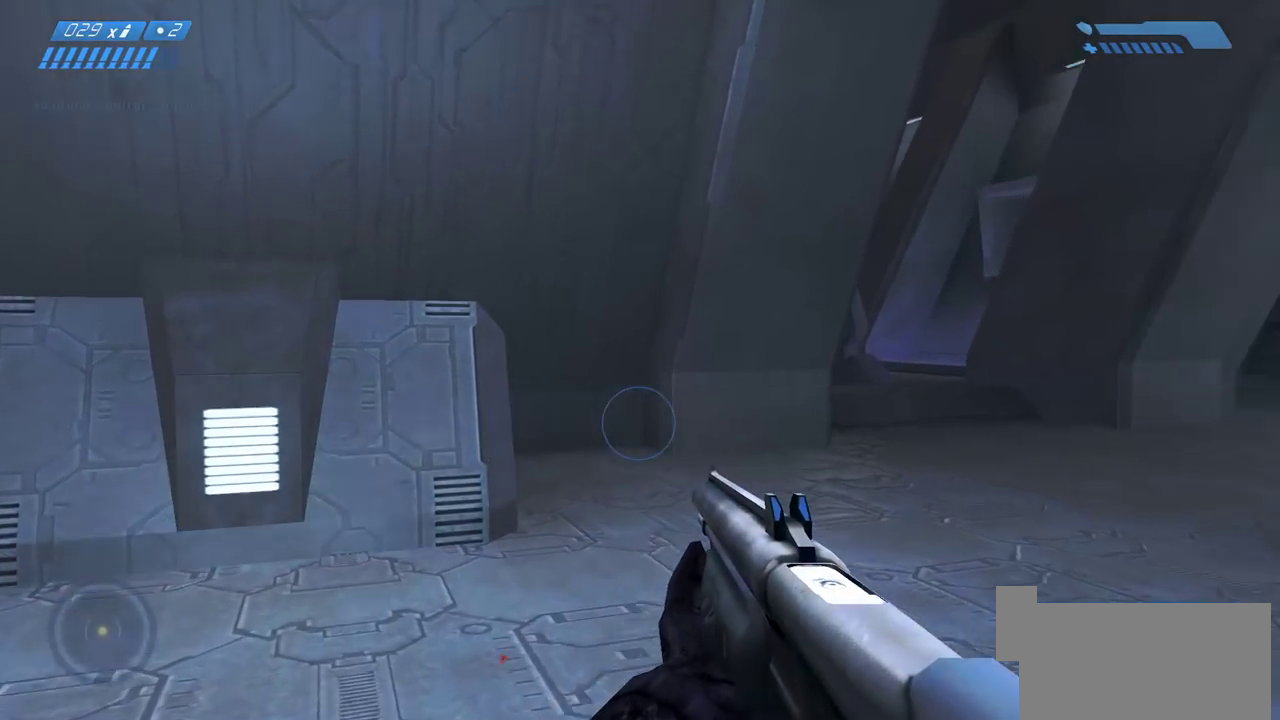
{"keys": ["w"], "mouse": [], "events": []}
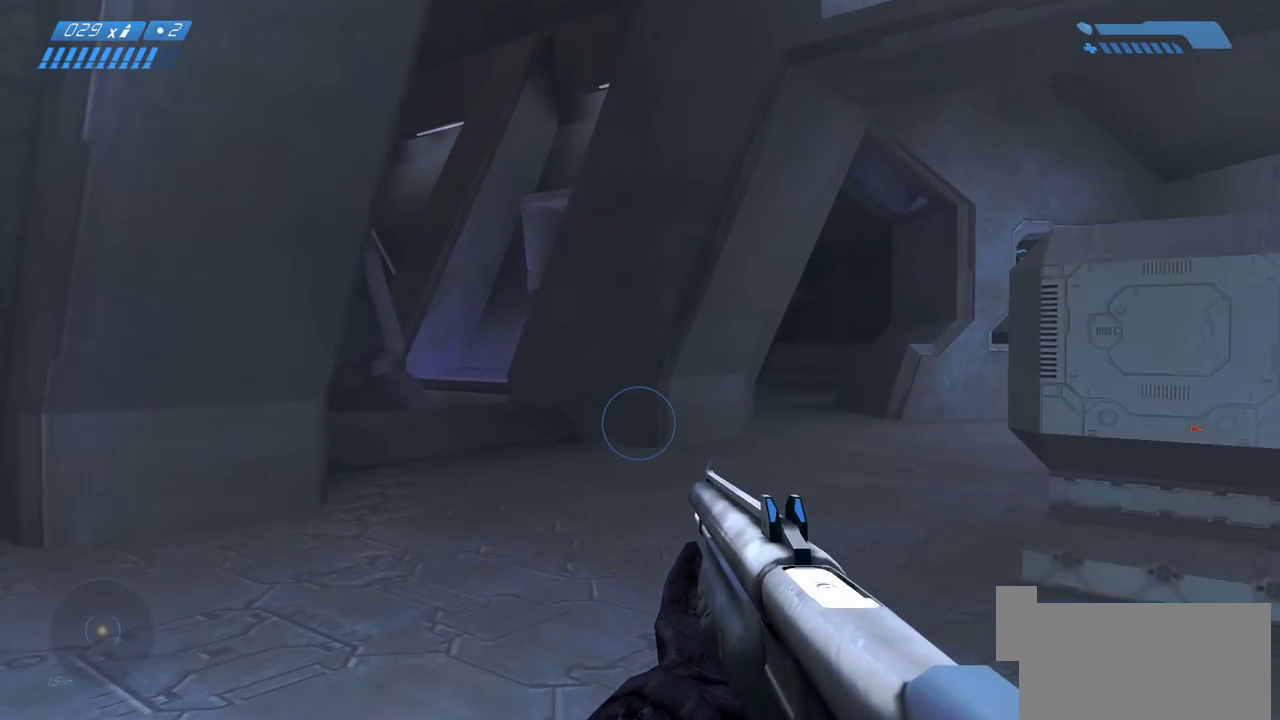
{"keys": ["w"], "mouse": [], "events": []}
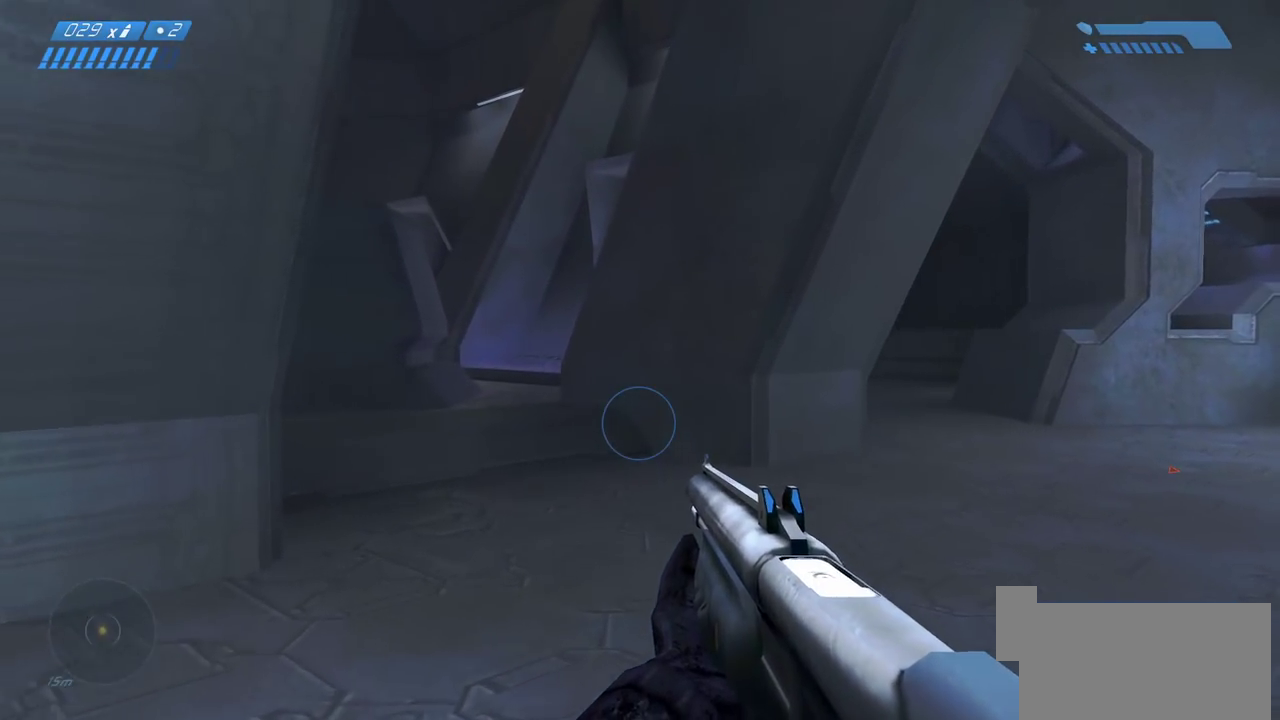
{"keys": ["w"], "mouse": [], "events": []}
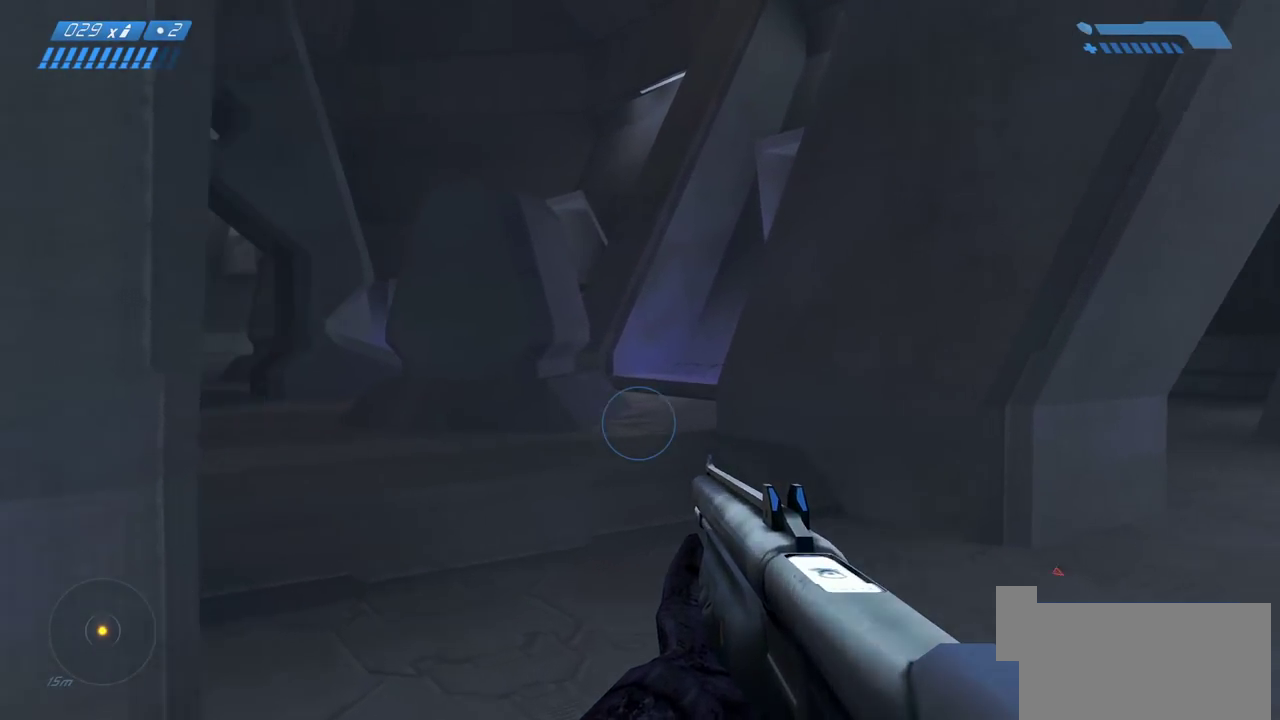
{"keys": ["d", "w"], "mouse": [], "events": [[67, "space", "down"], [150, "d", "down"], [217, "space", "up"]]}
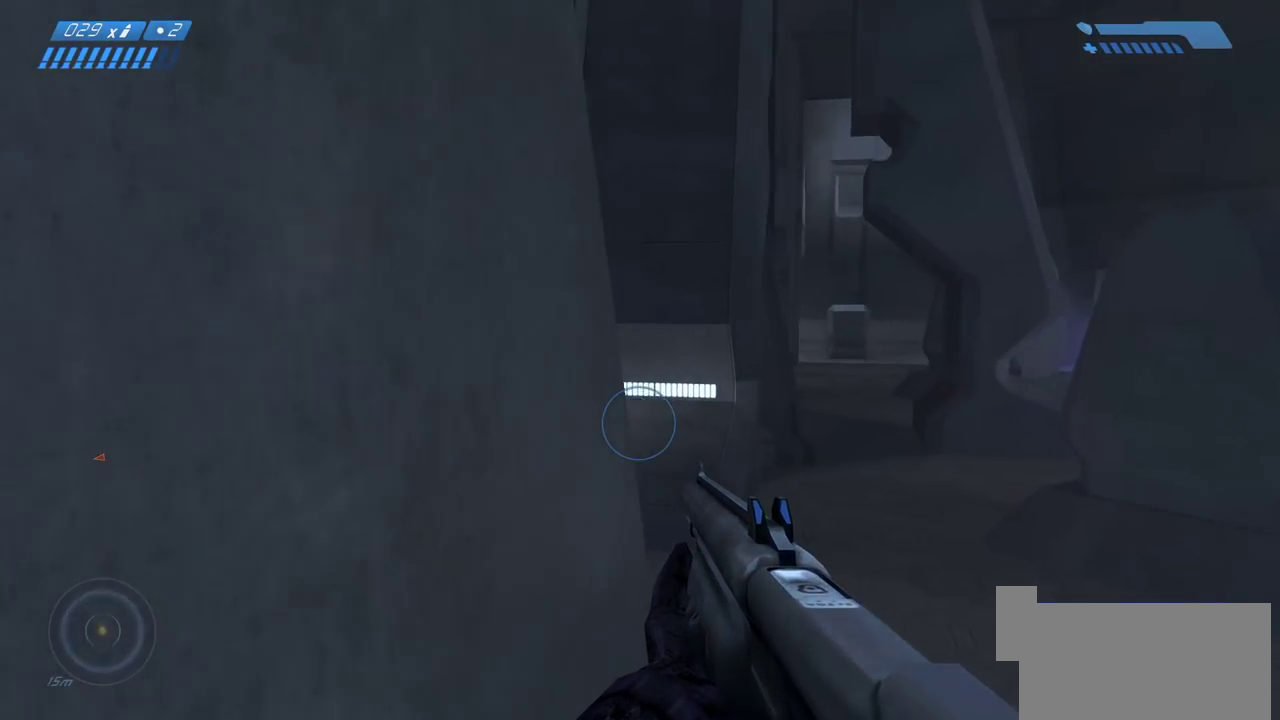
{"keys": ["d", "w"], "mouse": [], "events": []}
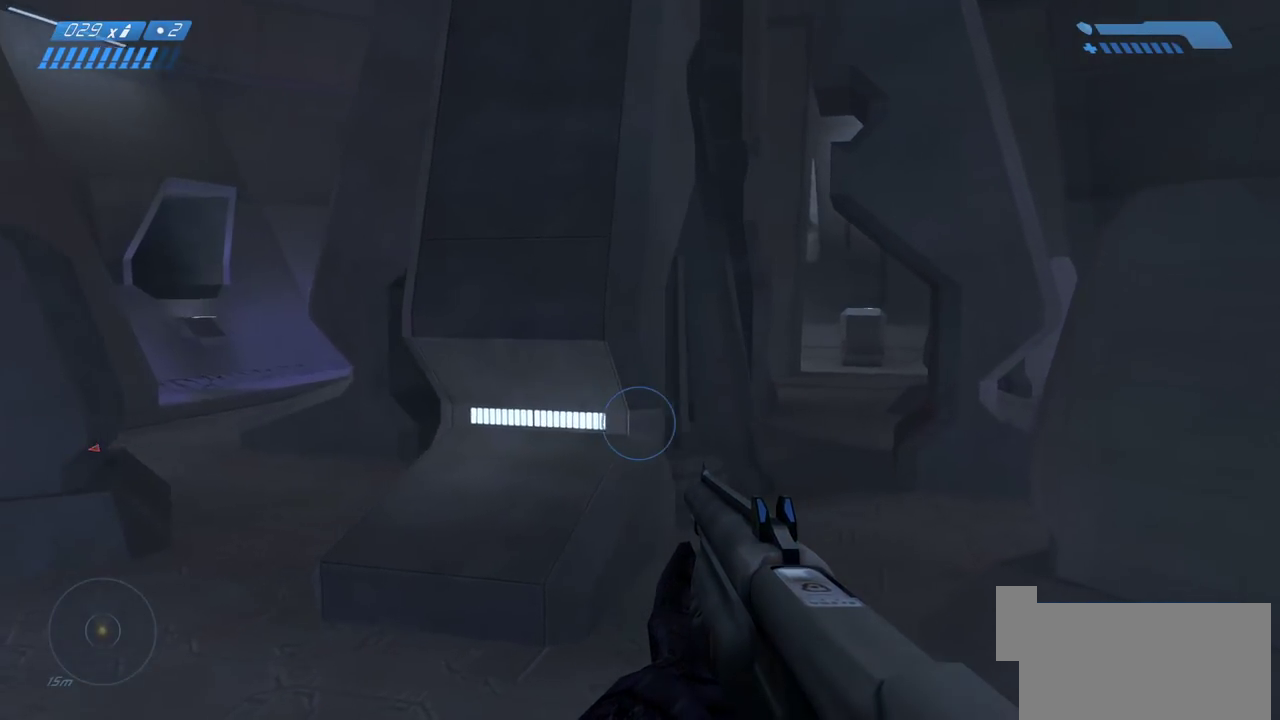
{"keys": ["d", "w"], "mouse": [], "events": [[233, "d", "up"], [450, "d", "down"]]}
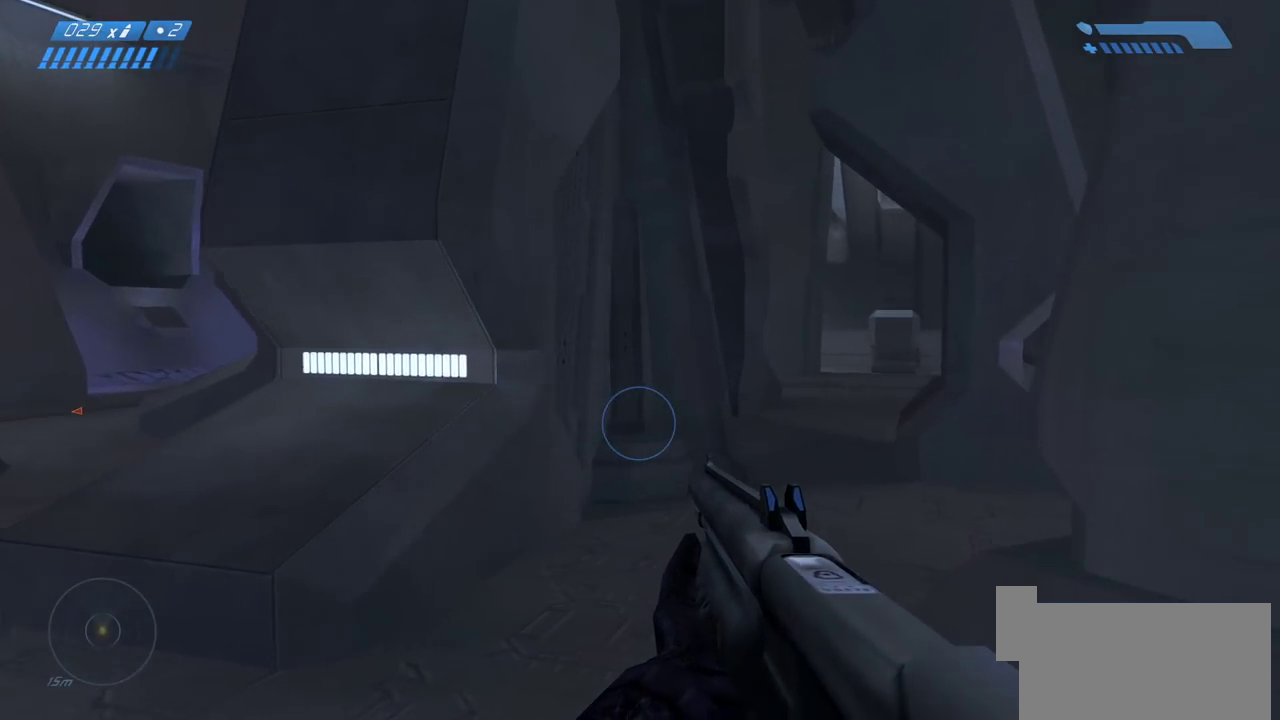
{"keys": ["w"], "mouse": [], "events": [[67, "d", "up"], [350, "d", "down"], [450, "d", "up"]]}
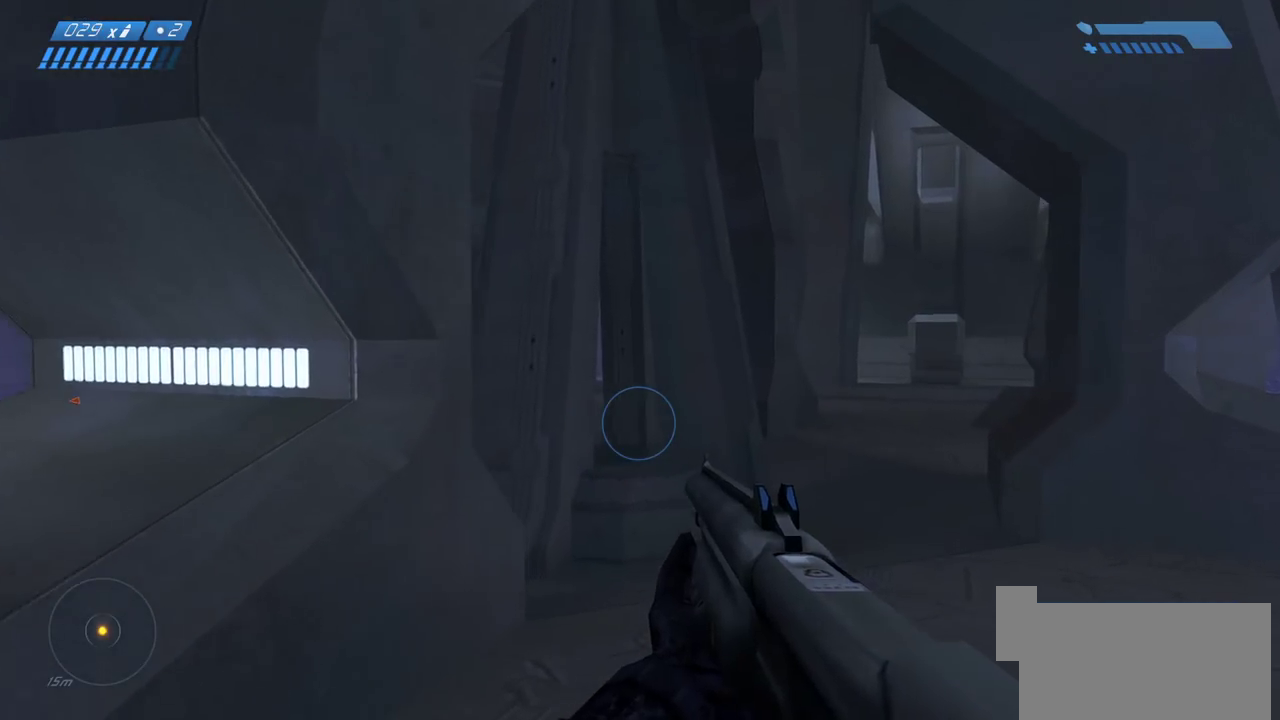
{"keys": ["w"], "mouse": [], "events": [[183, "d", "down"], [233, "d", "up"], [367, "d", "down"], [433, "d", "up"]]}
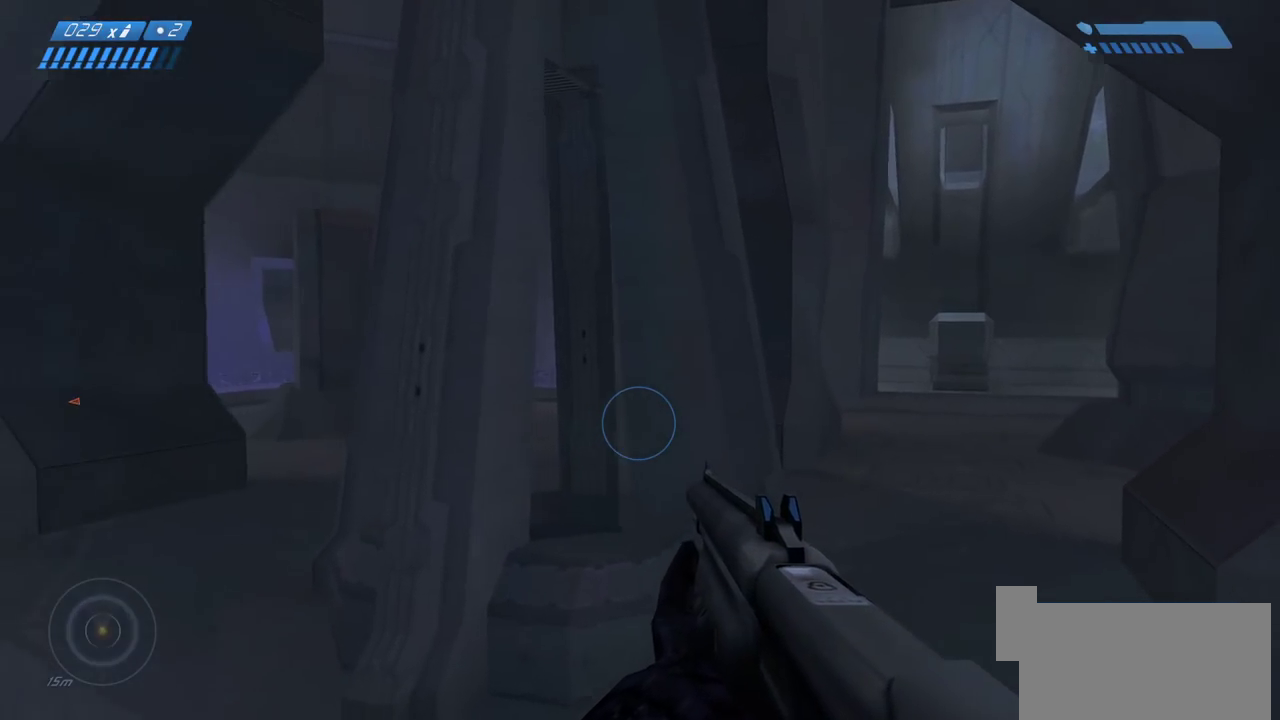
{"keys": ["w"], "mouse": [], "events": []}
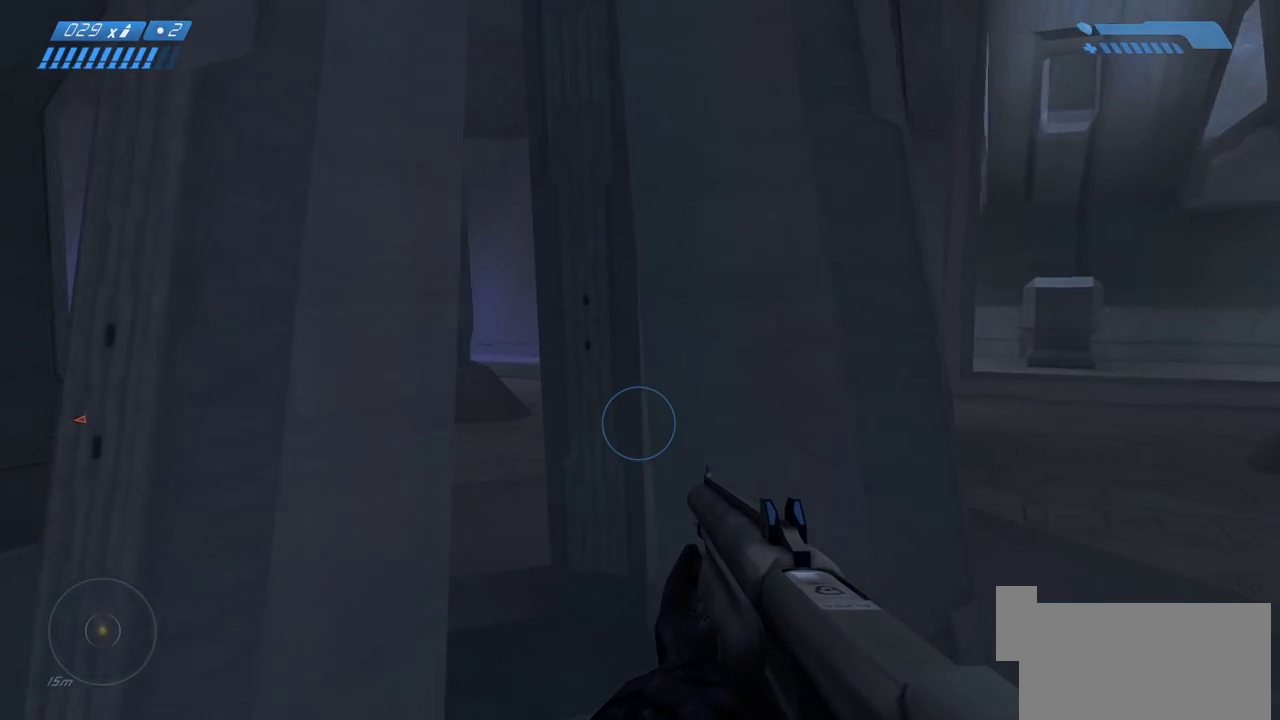
{"keys": [], "mouse": [], "events": [[167, "w", "up"]]}
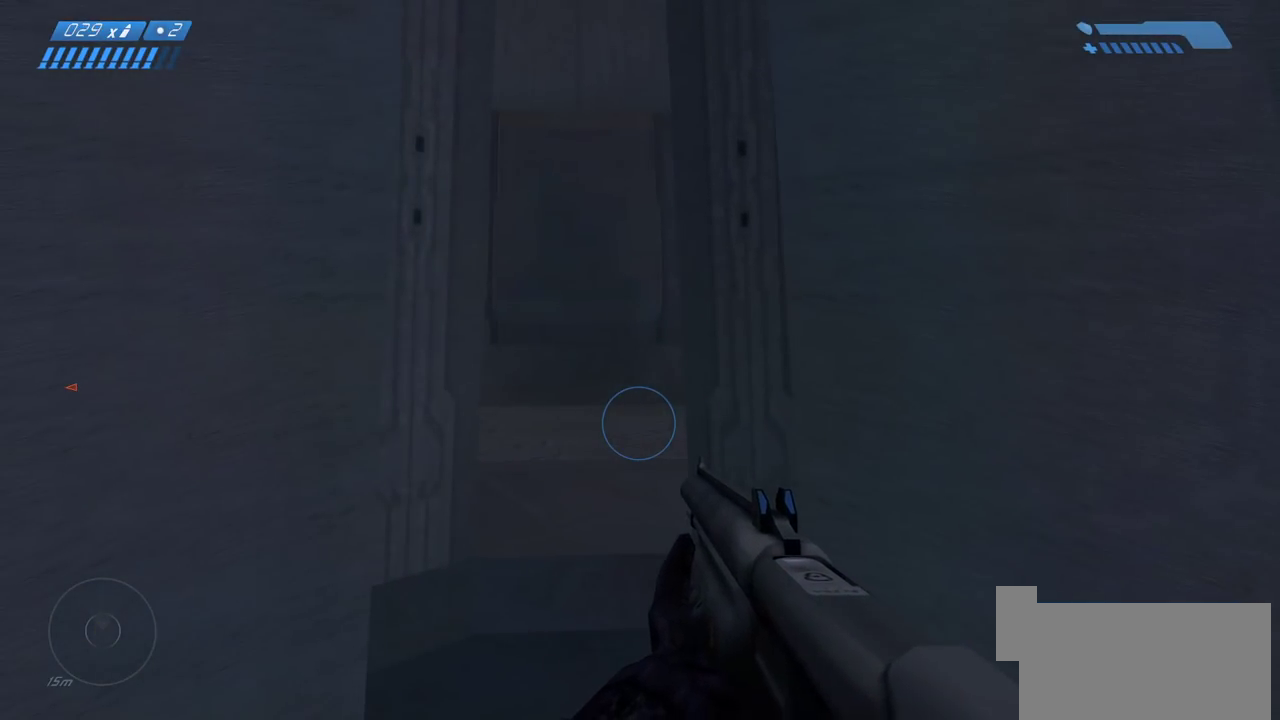
{"keys": [], "mouse": [], "events": []}